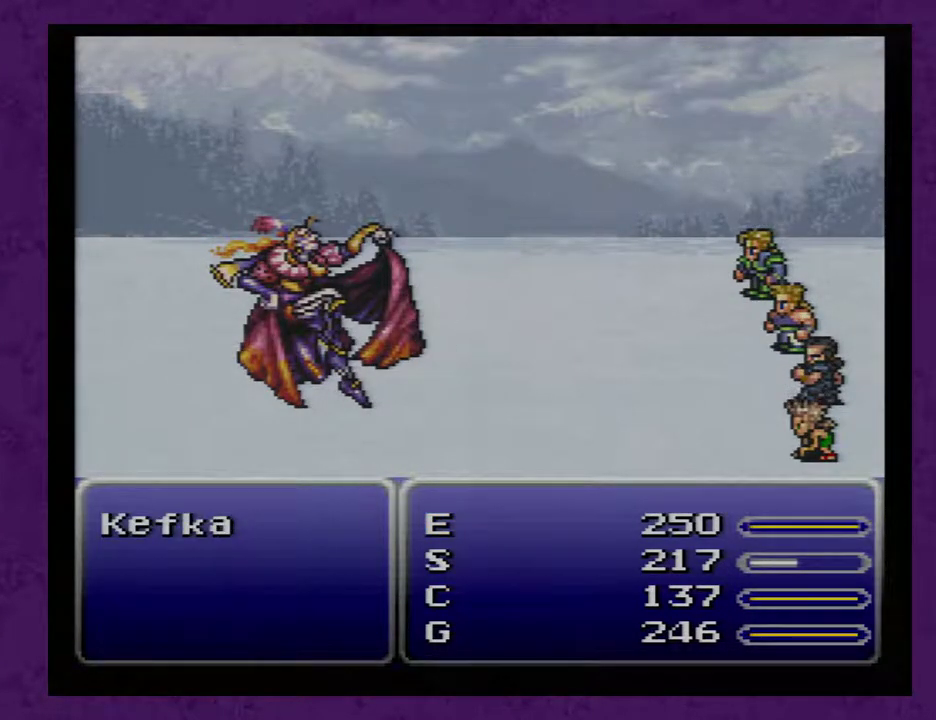
Gameplay with a controller (Nintendo layout); each line is a JSON object with the inputs held at the frame after it. "events" lists button and stick changes between this image and that frame as [ms after this image, input, new state], when the widget could be followed in between. Not read: L3 R3.
{"buttons": ["A"], "events": []}
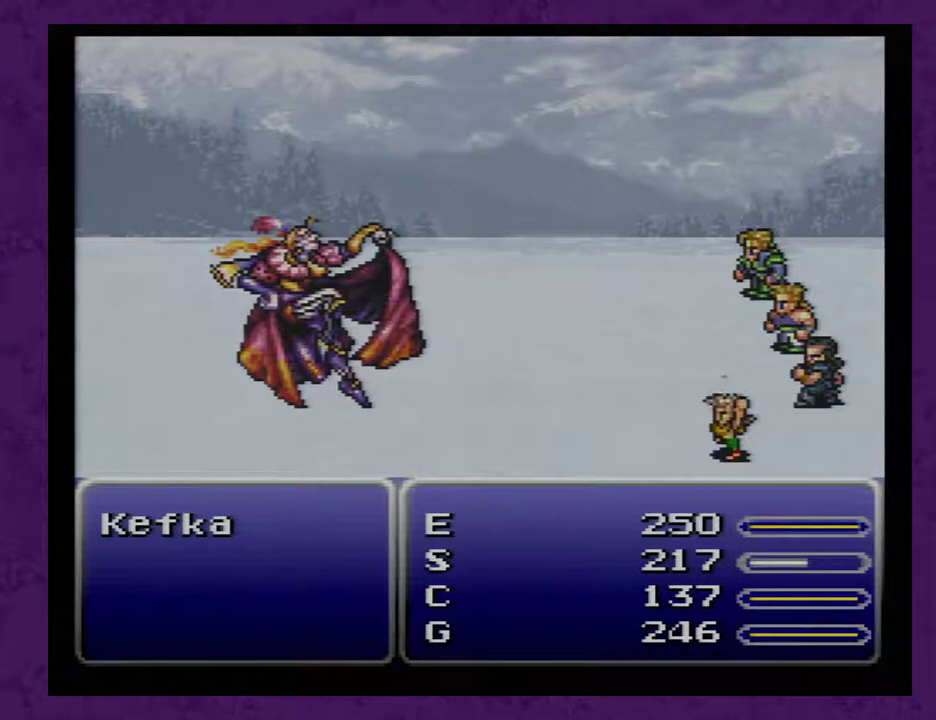
{"buttons": ["A"], "events": []}
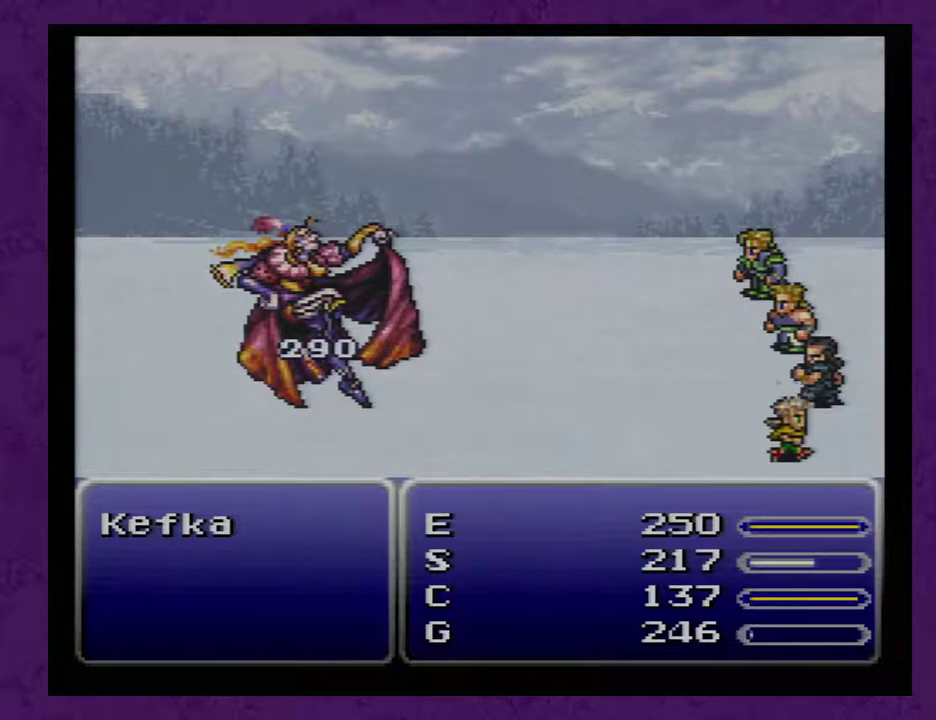
{"buttons": ["A"], "events": []}
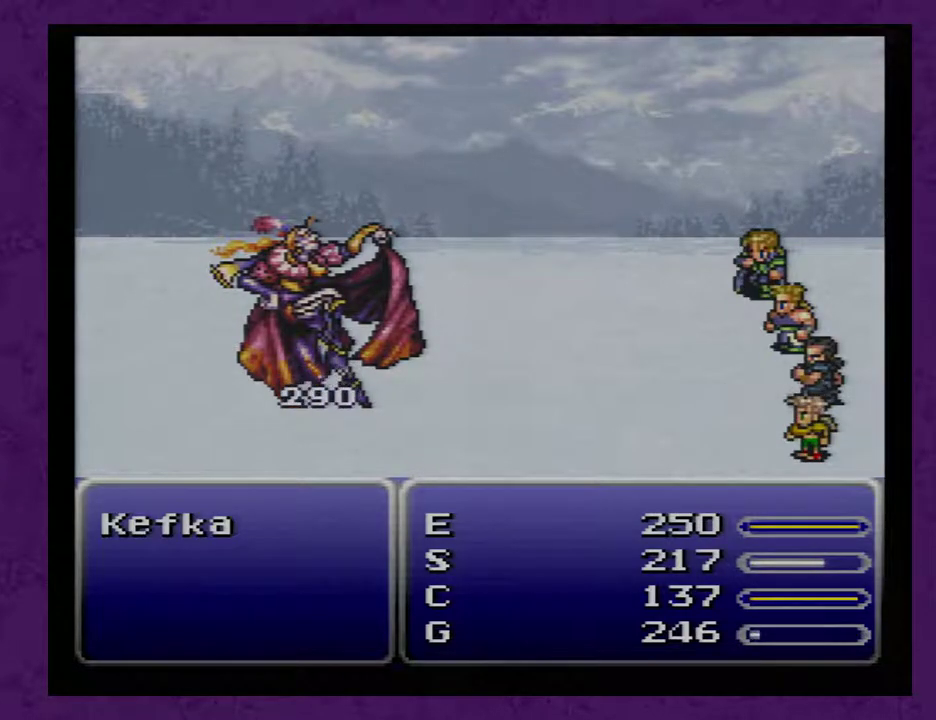
{"buttons": ["A"], "events": []}
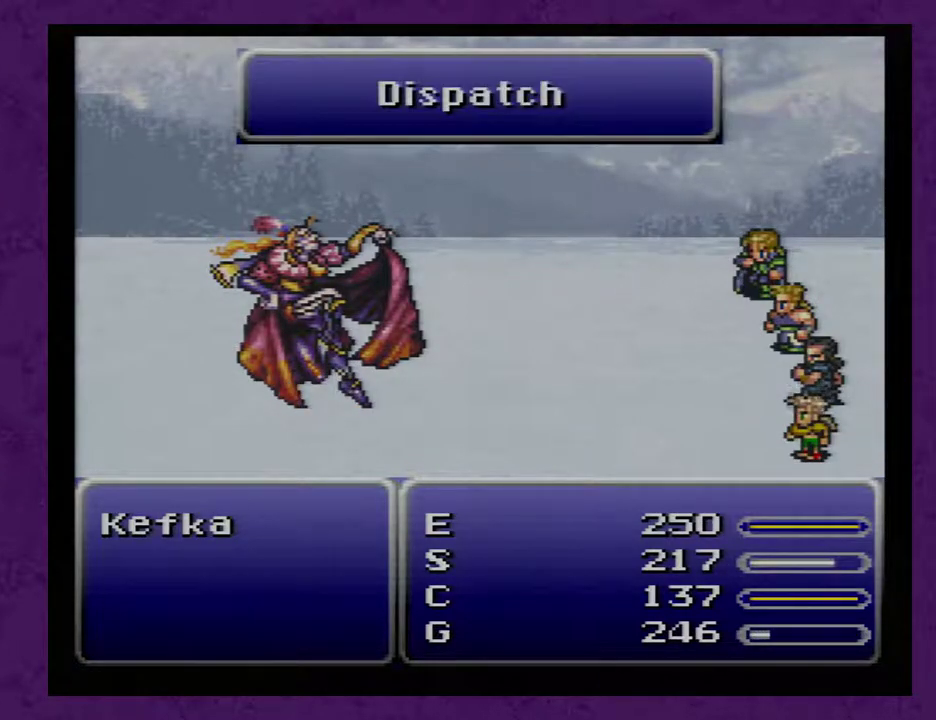
{"buttons": ["A"], "events": []}
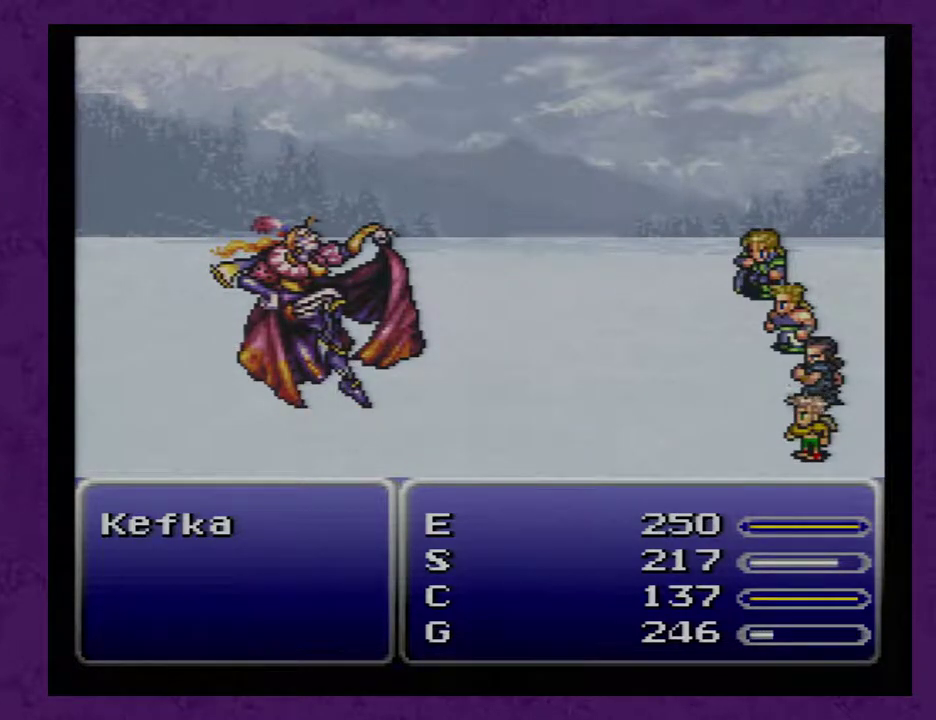
{"buttons": ["A"], "events": []}
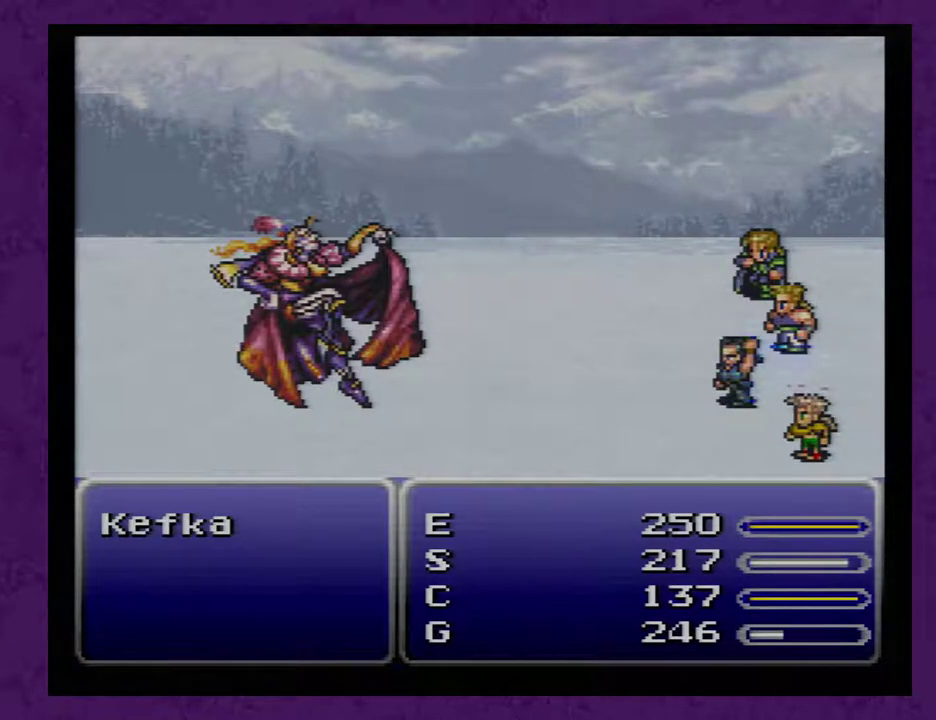
{"buttons": ["A"], "events": []}
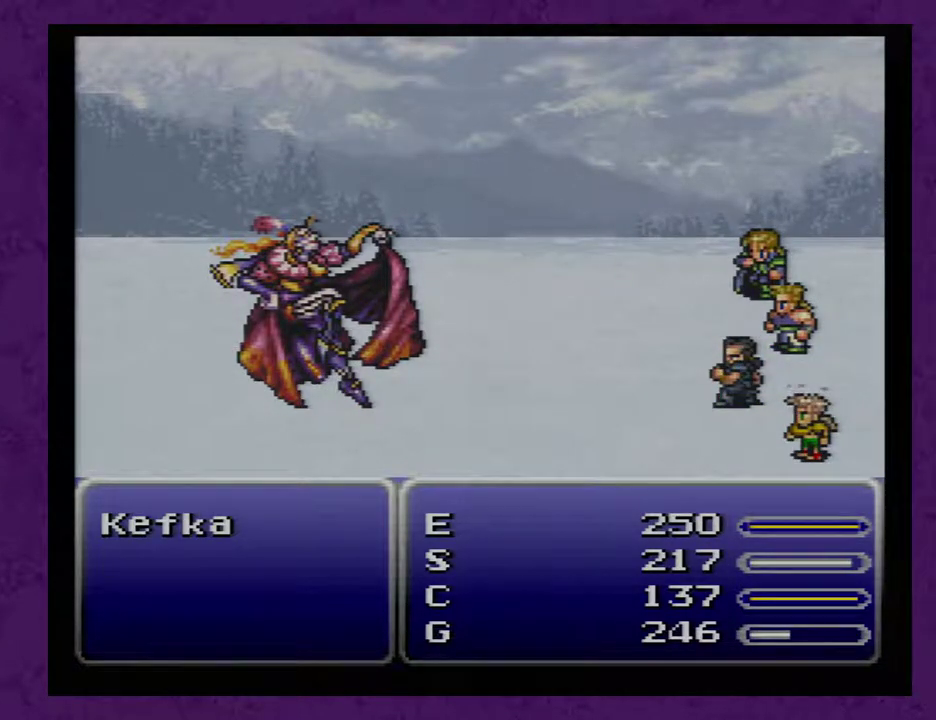
{"buttons": ["A"], "events": []}
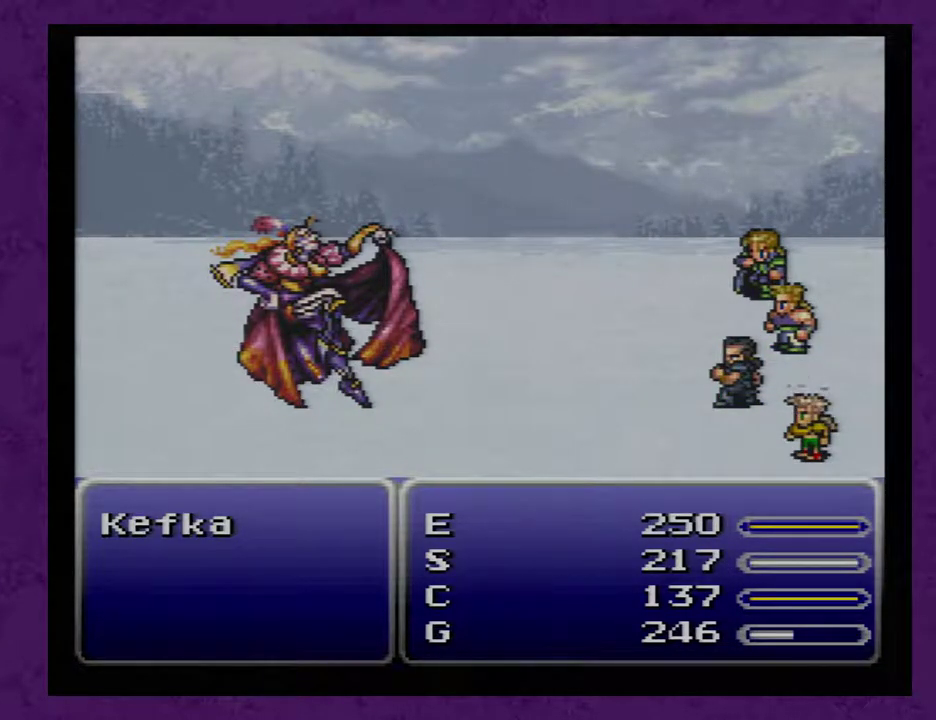
{"buttons": ["A"], "events": []}
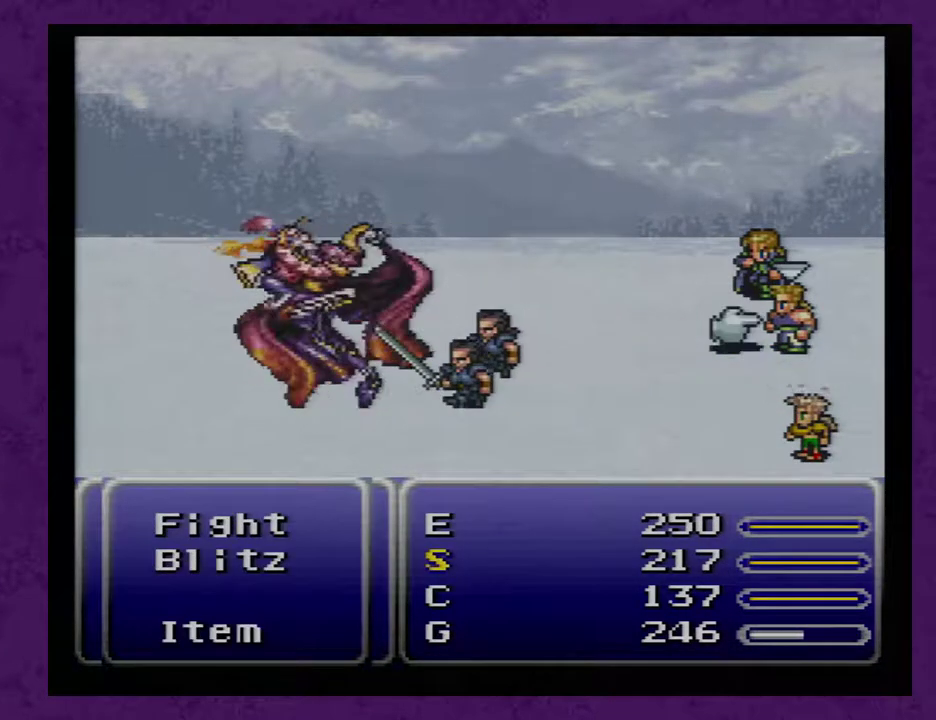
{"buttons": ["A"], "events": []}
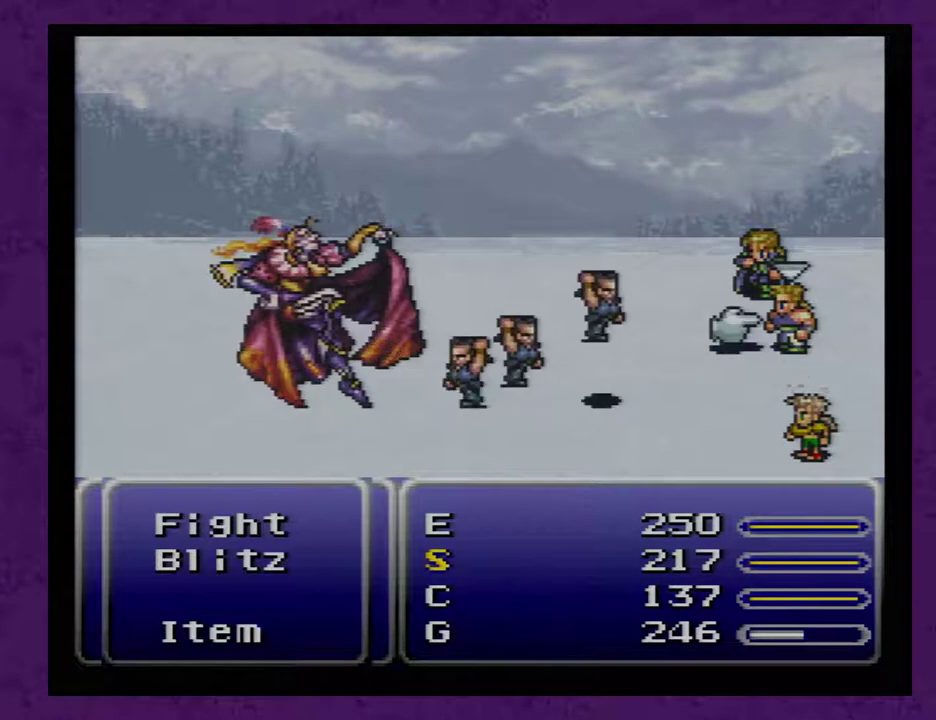
{"buttons": ["A"], "events": []}
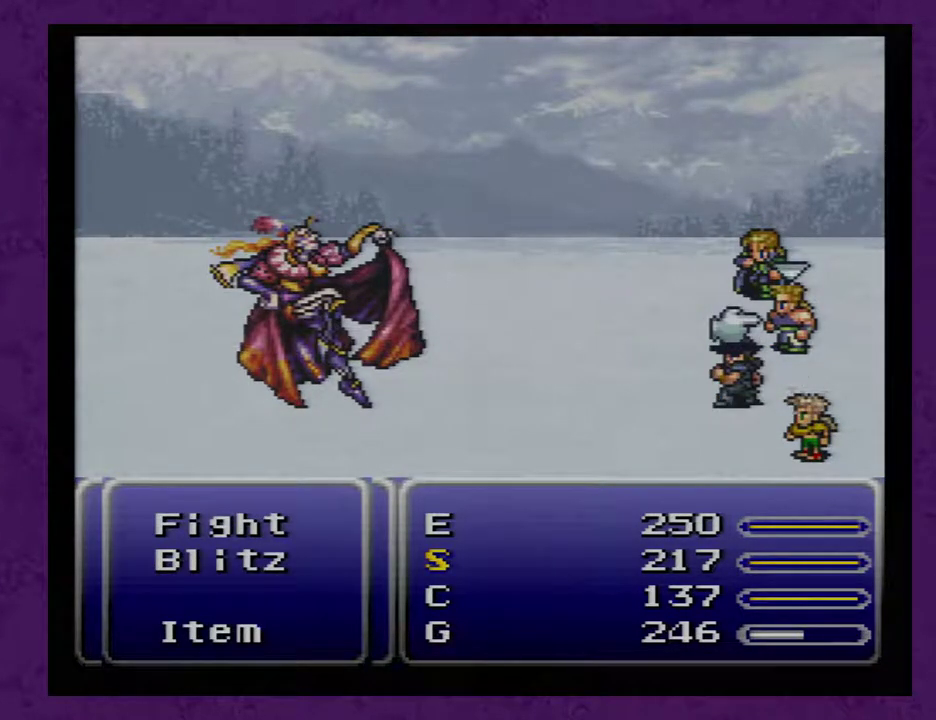
{"buttons": ["A"], "events": []}
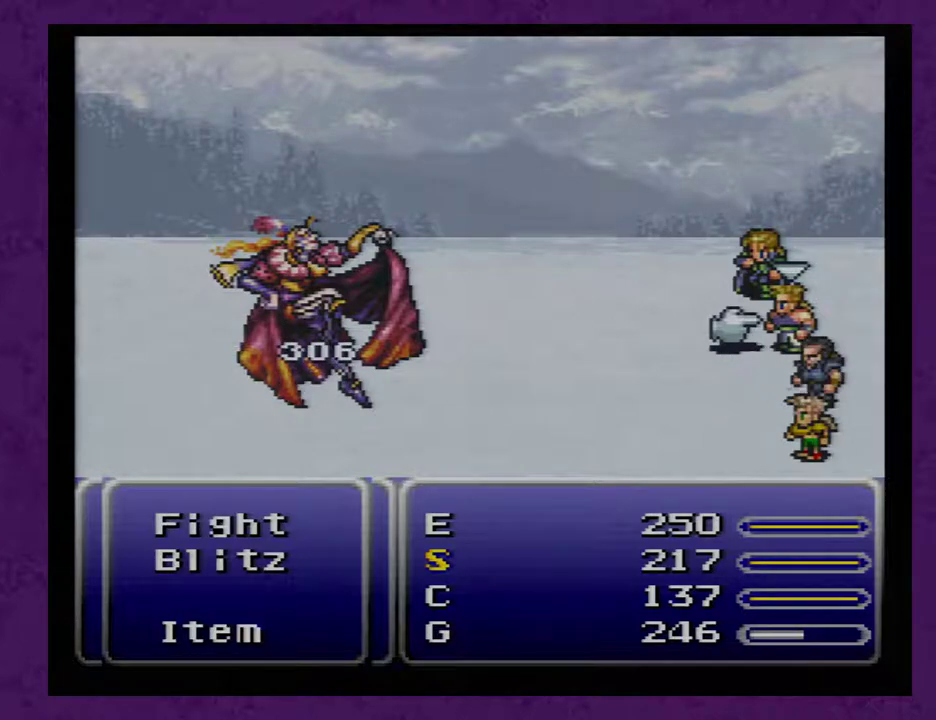
{"buttons": ["A"], "events": []}
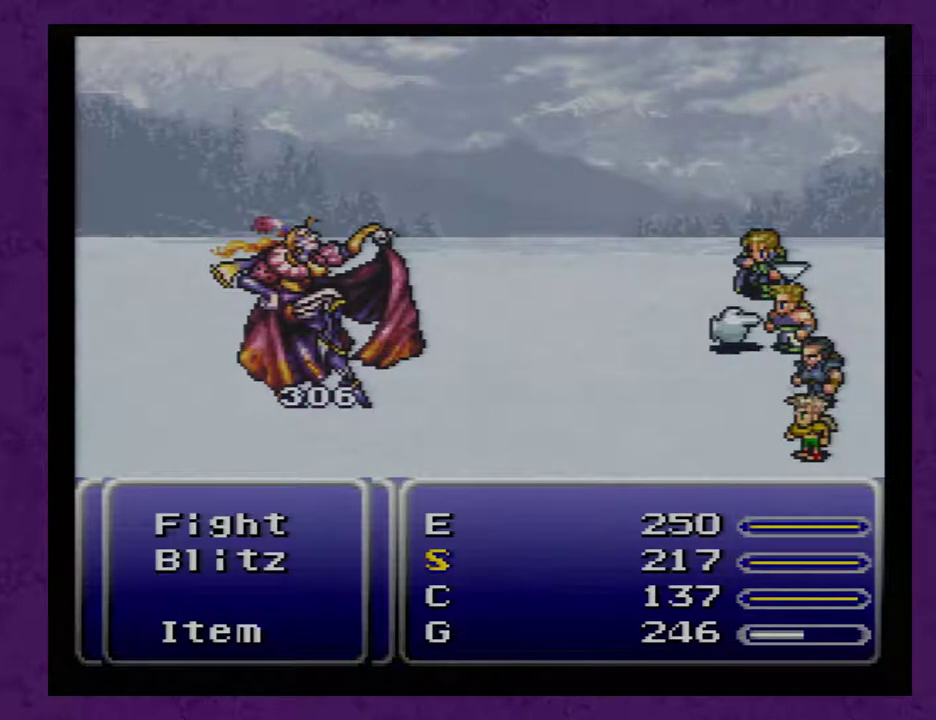
{"buttons": ["A"], "events": []}
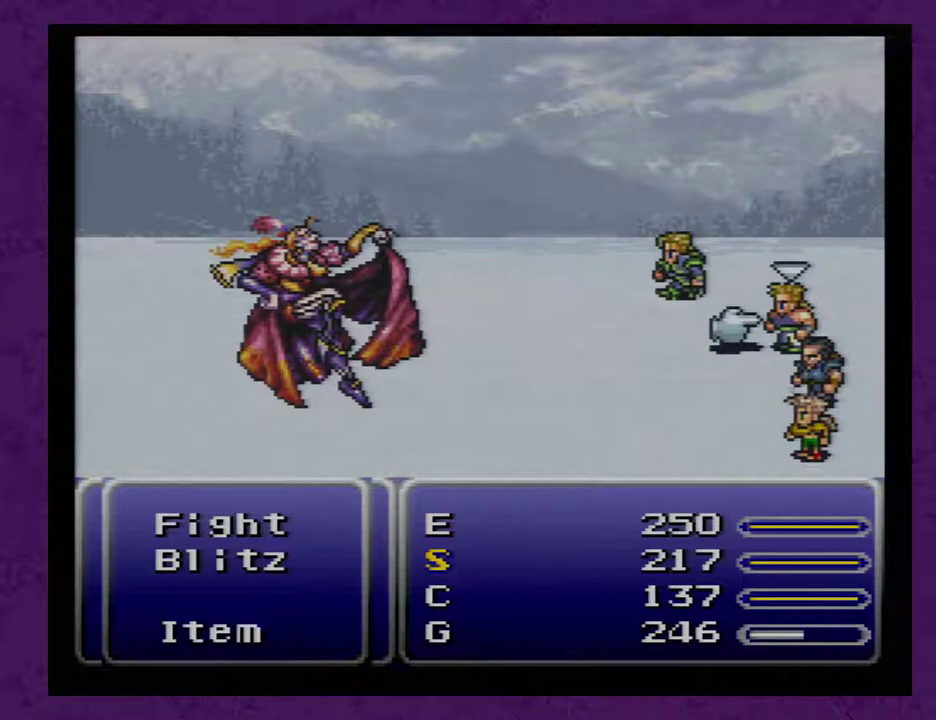
{"buttons": ["A"], "events": []}
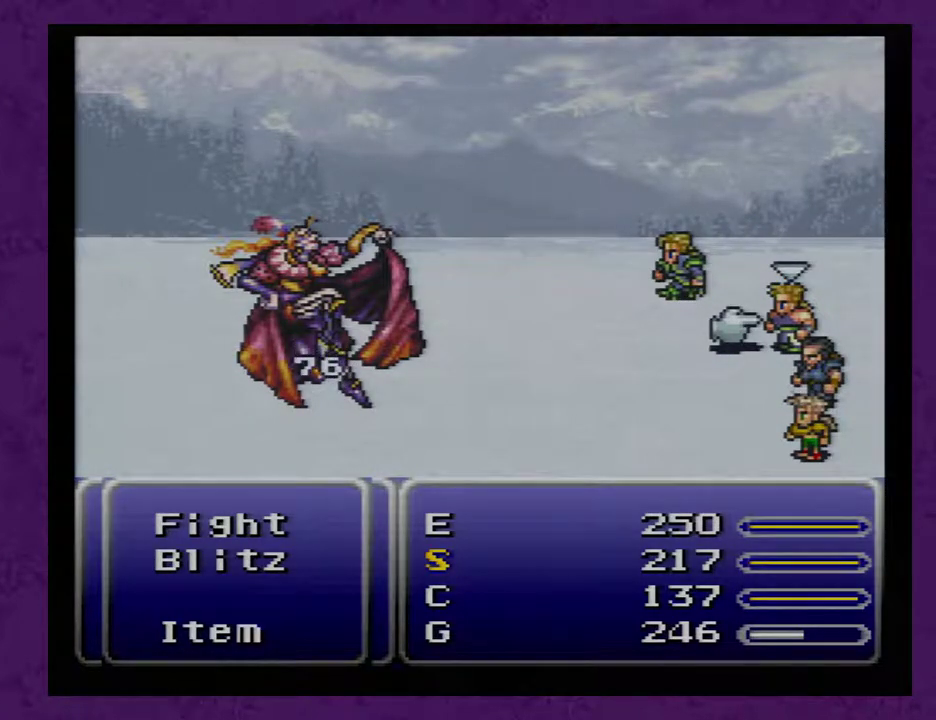
{"buttons": [], "events": [[383, "A", "up"]]}
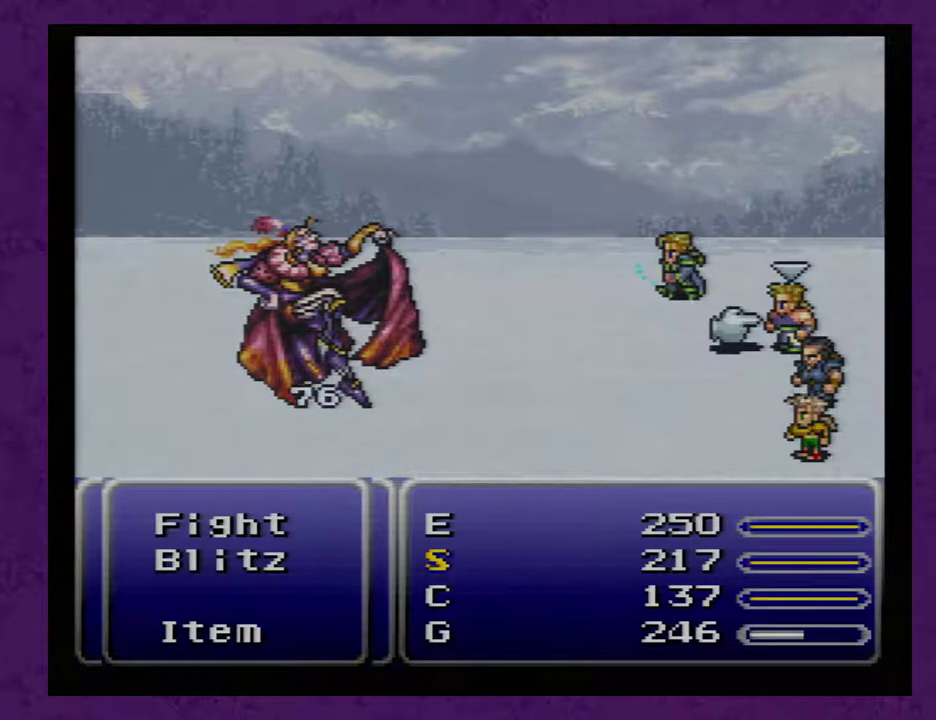
{"buttons": ["DPAD_LEFT"], "events": [[183, "DPAD_DOWN", "down"], [250, "DPAD_DOWN", "up"], [317, "DPAD_DOWN", "down"], [383, "DPAD_DOWN", "up"], [467, "DPAD_LEFT", "down"]]}
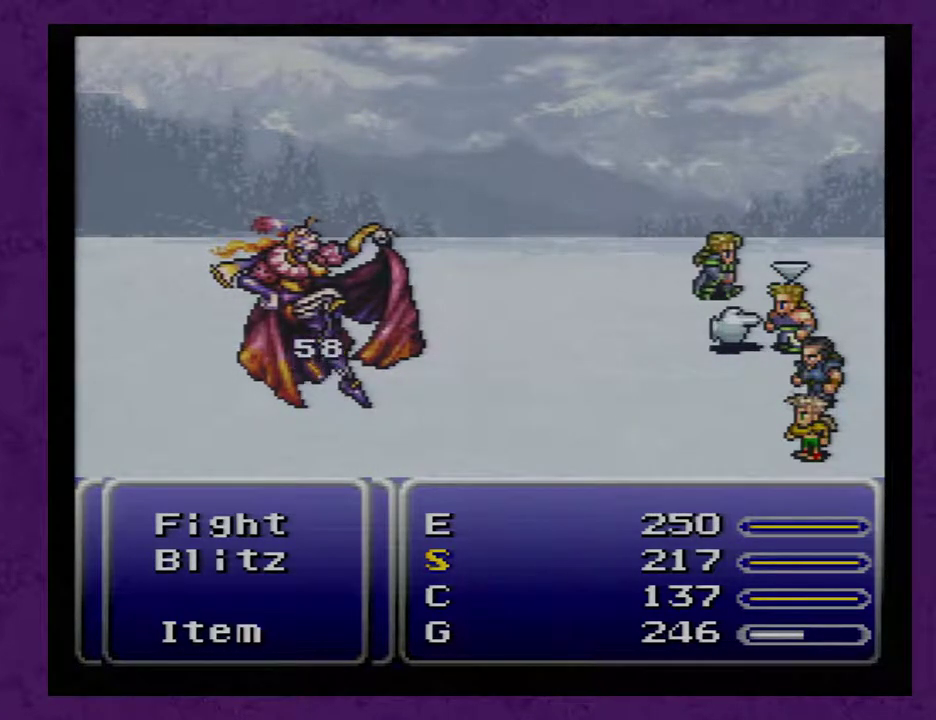
{"buttons": [], "events": [[100, "DPAD_LEFT", "up"], [150, "A", "down"], [217, "A", "up"]]}
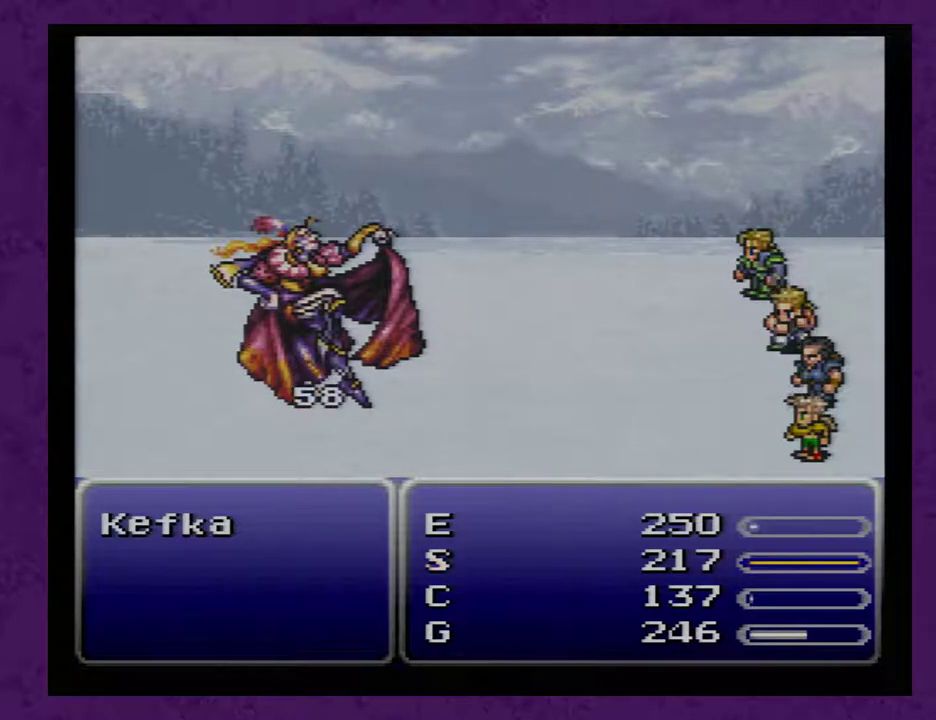
{"buttons": [], "events": [[400, "A", "down"], [500, "A", "up"]]}
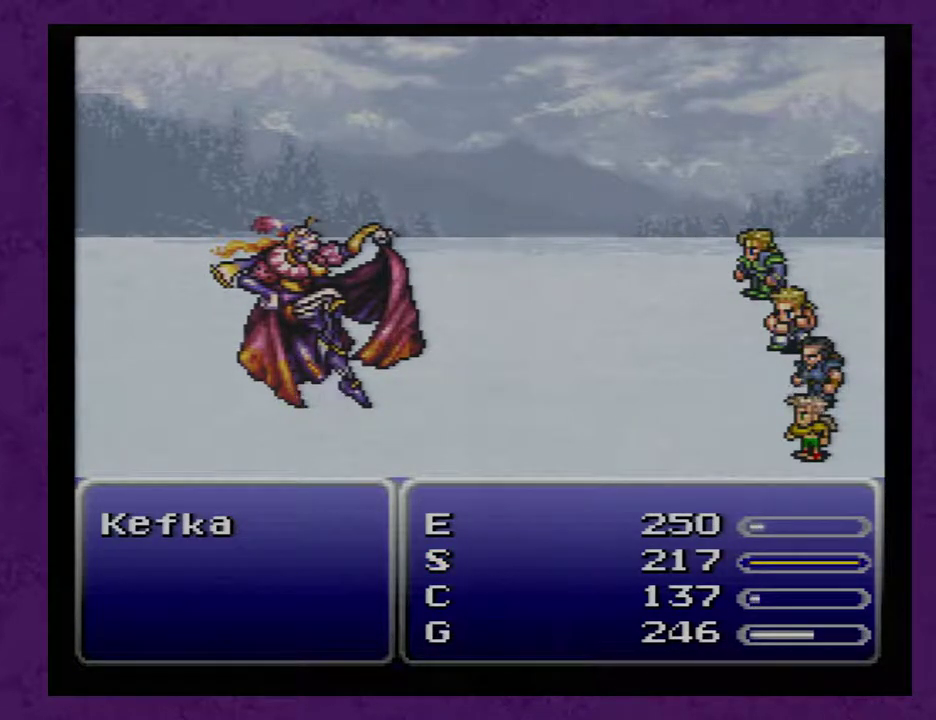
{"buttons": ["A"], "events": [[67, "A", "down"]]}
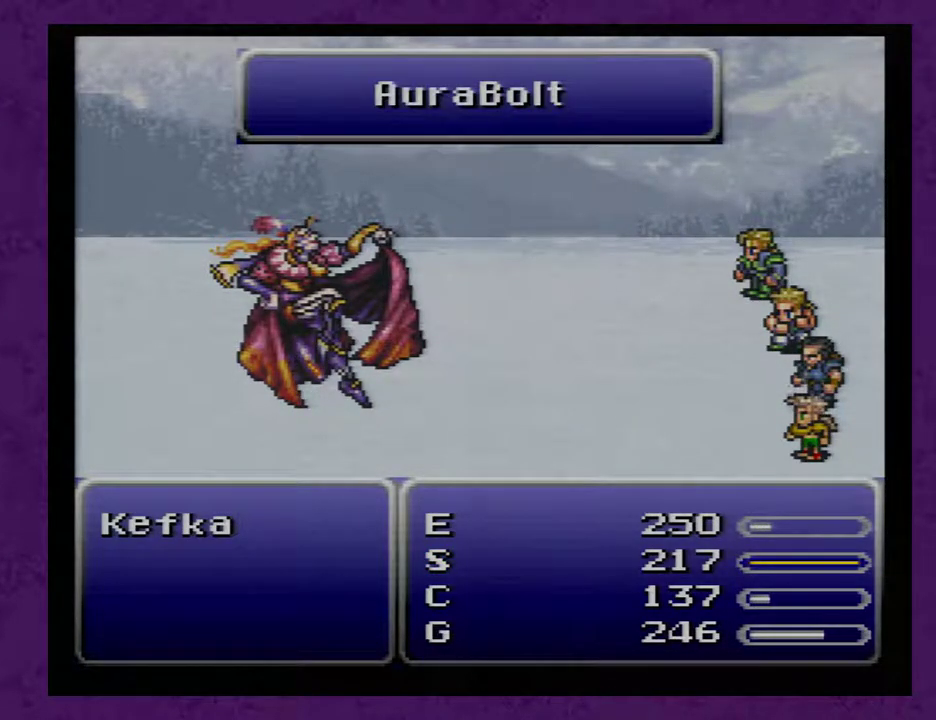
{"buttons": ["A"], "events": []}
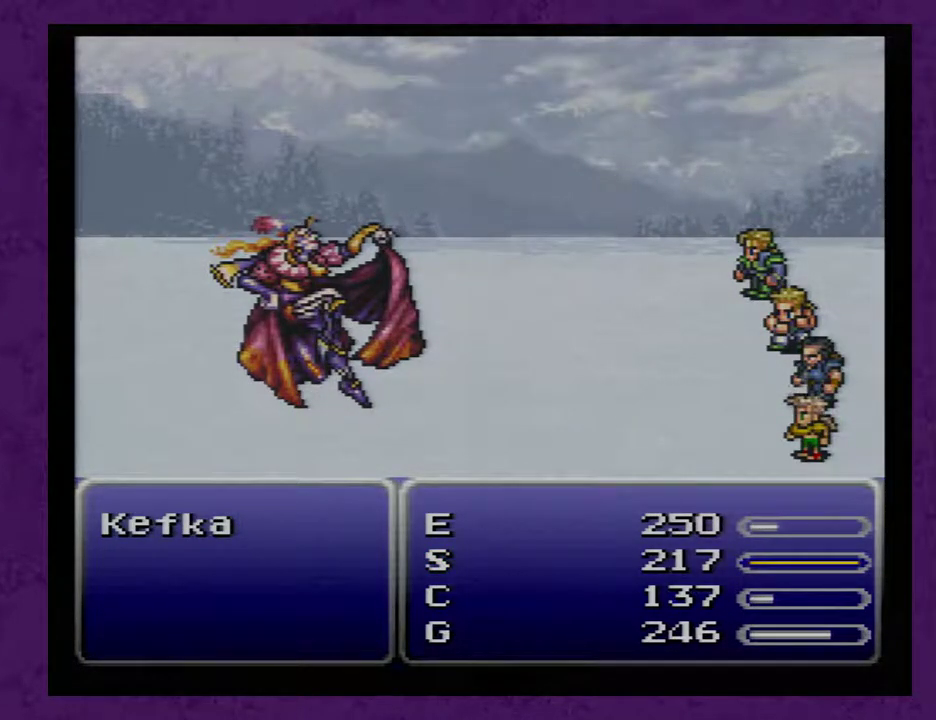
{"buttons": ["A"], "events": []}
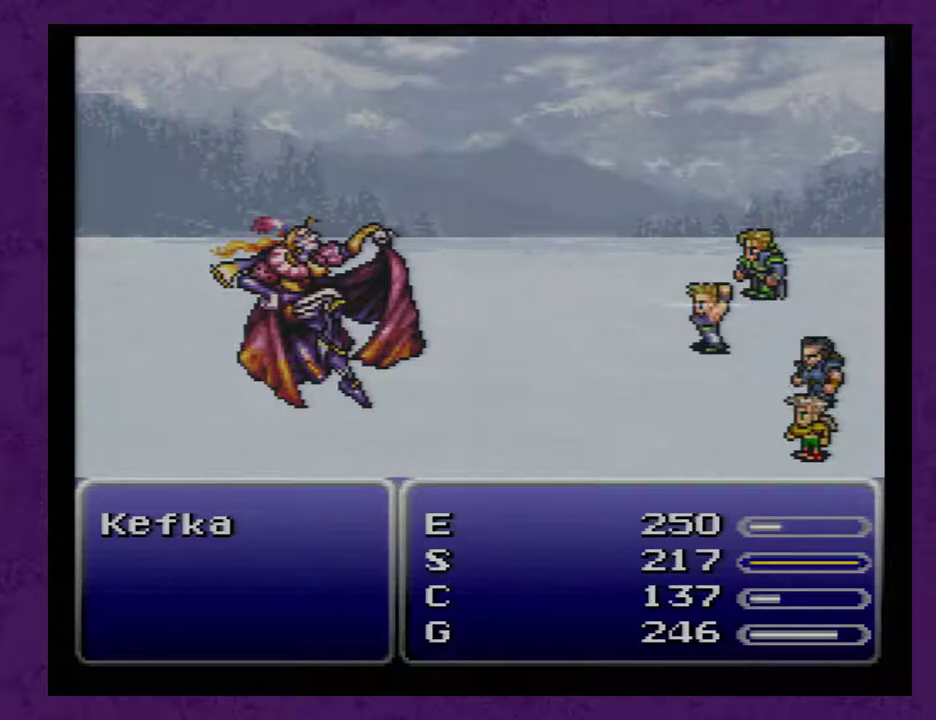
{"buttons": ["A"], "events": []}
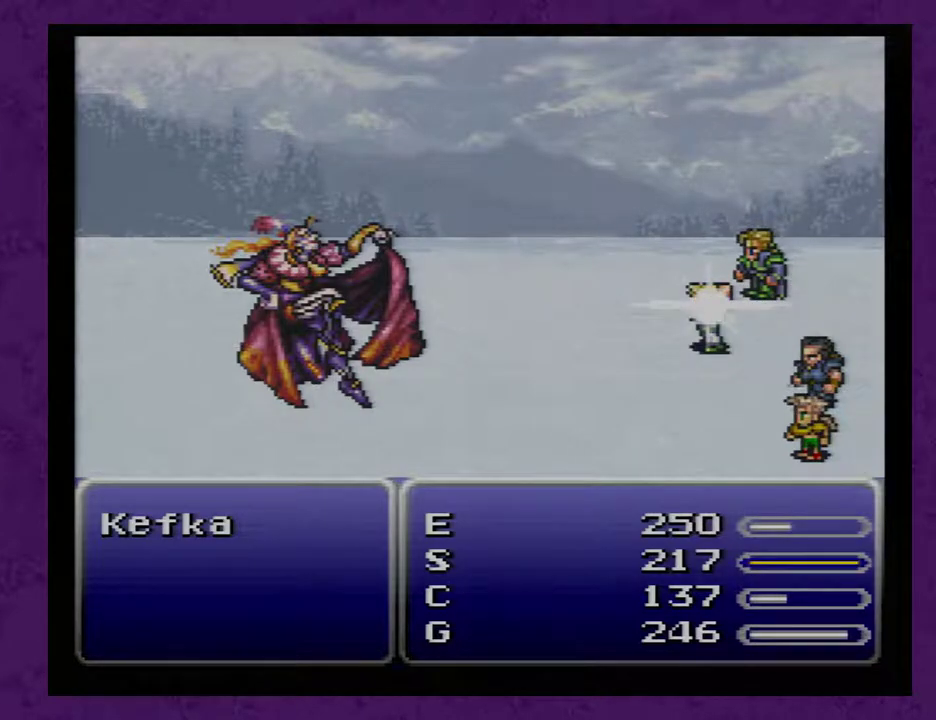
{"buttons": ["A"], "events": []}